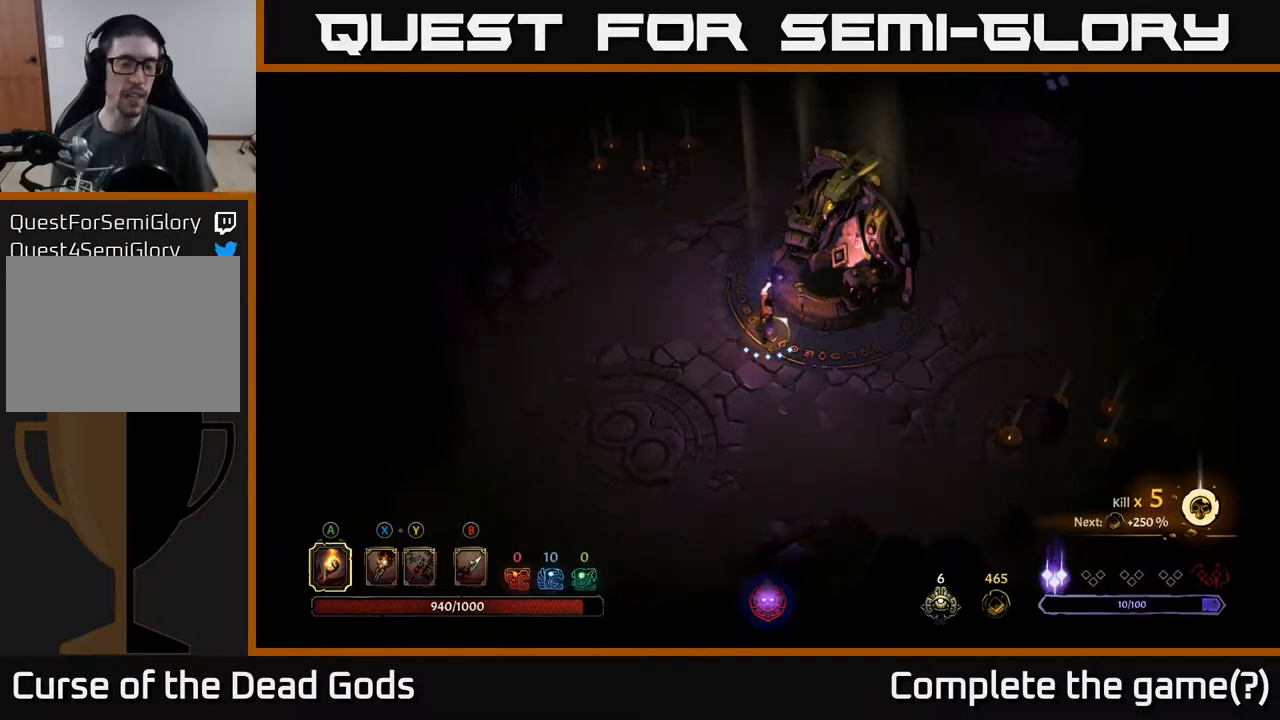
Gameplay with a controller (Xbox layout); each line is a JSON object with the inputs held at the frame after it. "events" lists button and stick changes between this image and that frame as [ms after this image, input, new state], when the widget could be followed in between.
{"buttons": ["START"], "left_stick": "center", "right_stick": "center", "events": [[467, "START", "down"]]}
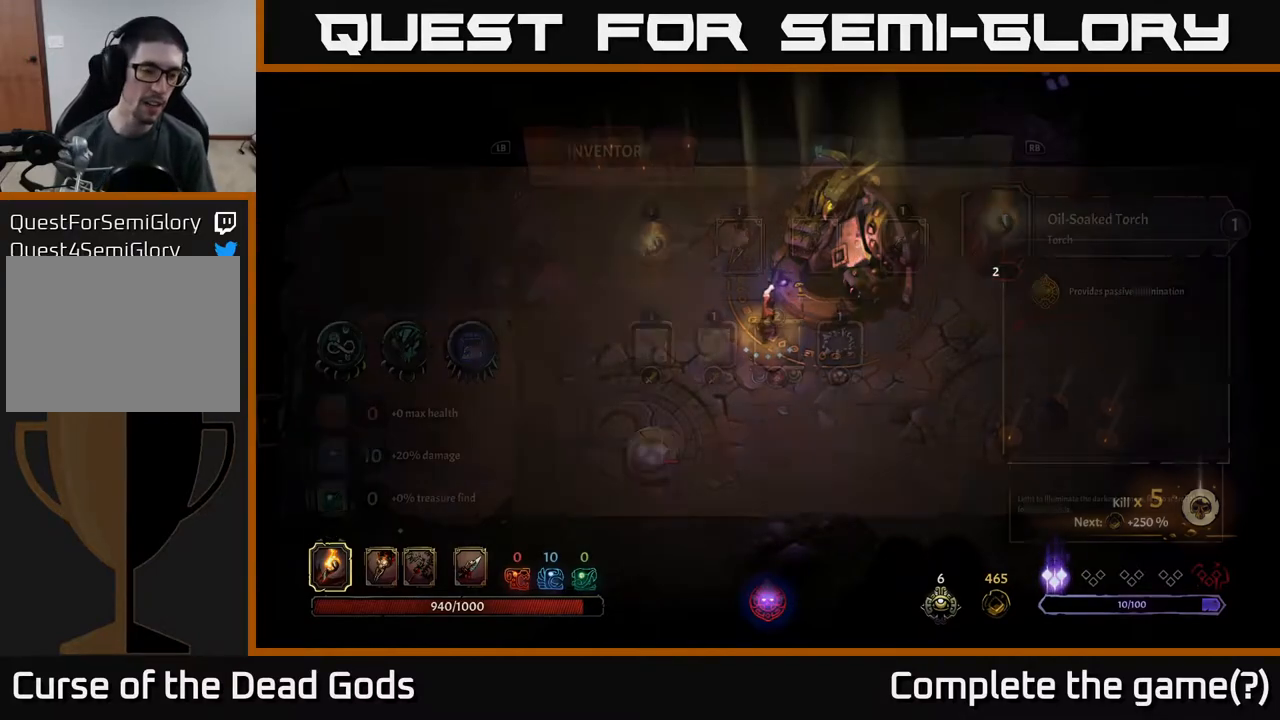
{"buttons": [], "left_stick": "center", "right_stick": "center", "events": [[150, "START", "up"]]}
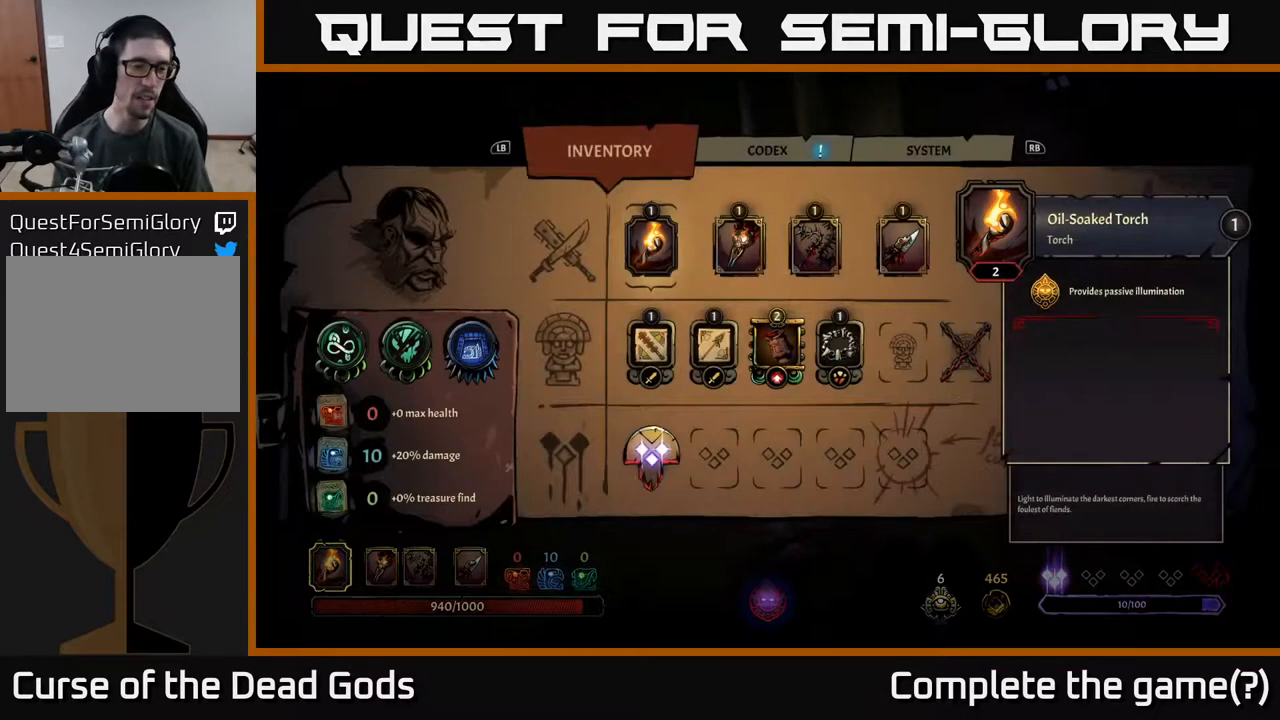
{"buttons": [], "left_stick": "center", "right_stick": "center", "events": []}
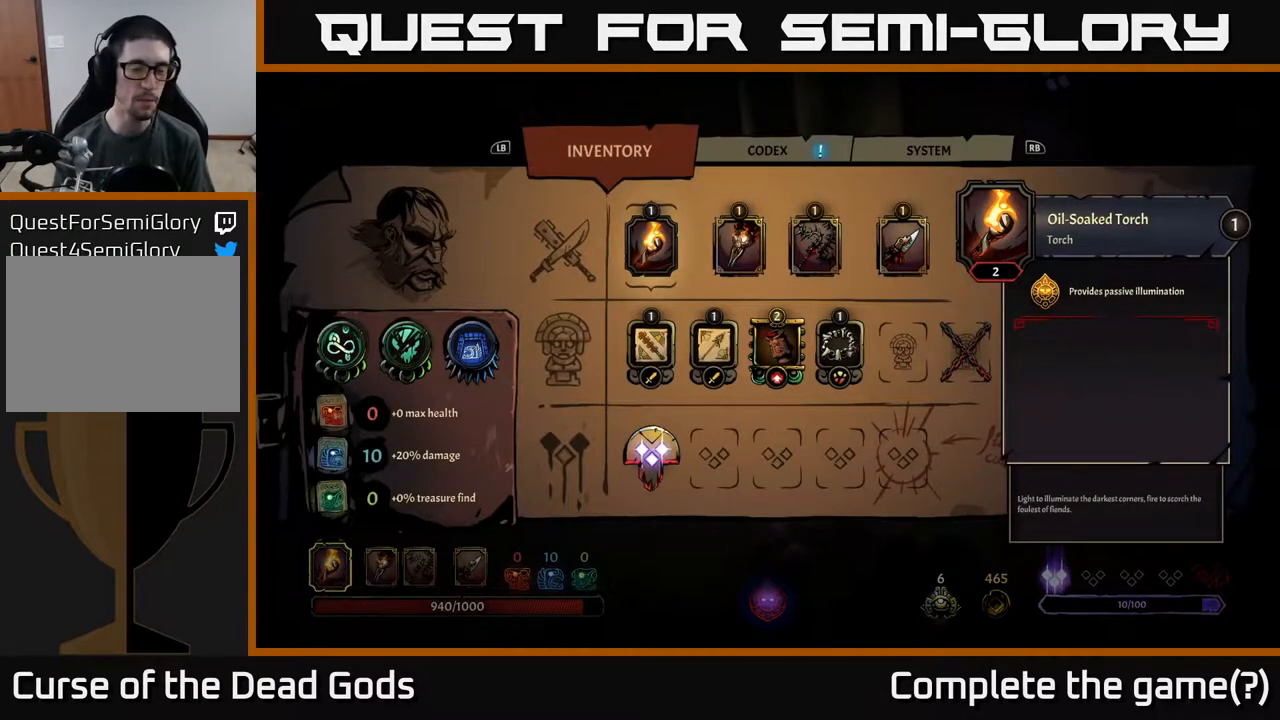
{"buttons": [], "left_stick": "center", "right_stick": "center", "events": []}
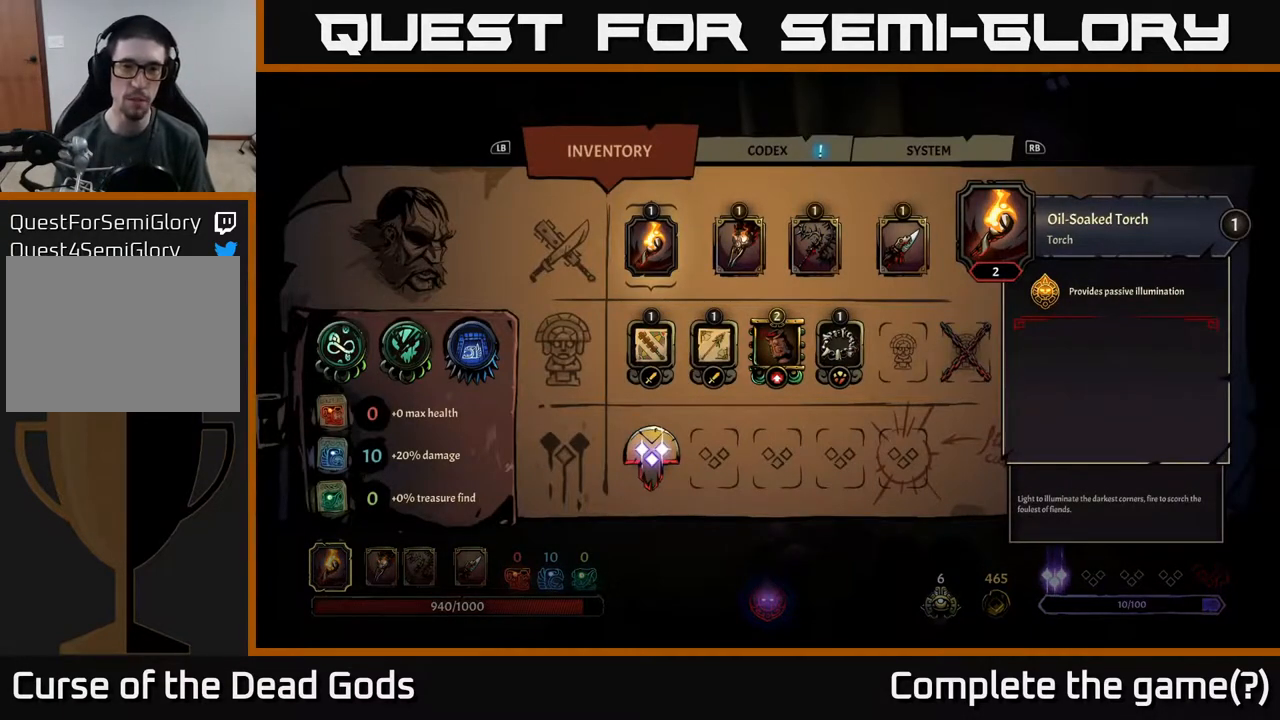
{"buttons": [], "left_stick": "up-left", "right_stick": "center", "events": [[250, "B", "down"], [317, "B", "up"], [500, "left_stick", "up-left"]]}
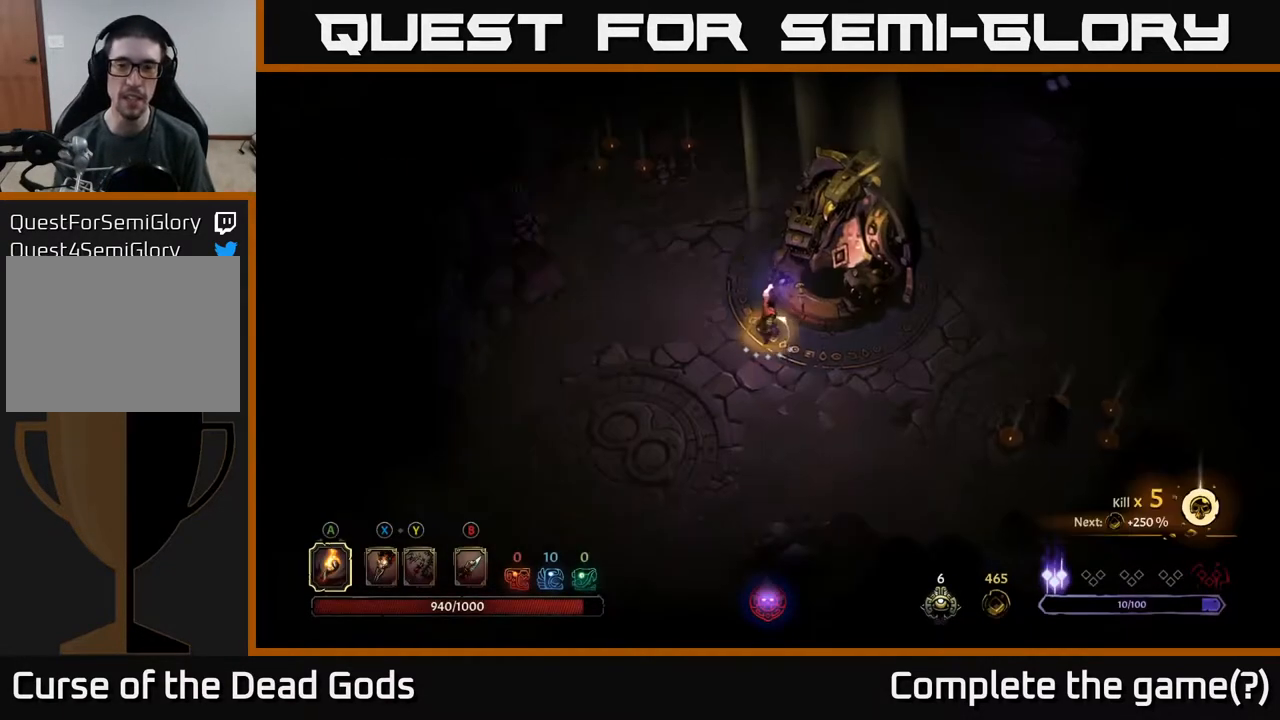
{"buttons": [], "left_stick": "up-left", "right_stick": "center", "events": [[117, "left_stick", "up"], [417, "left_stick", "up-left"]]}
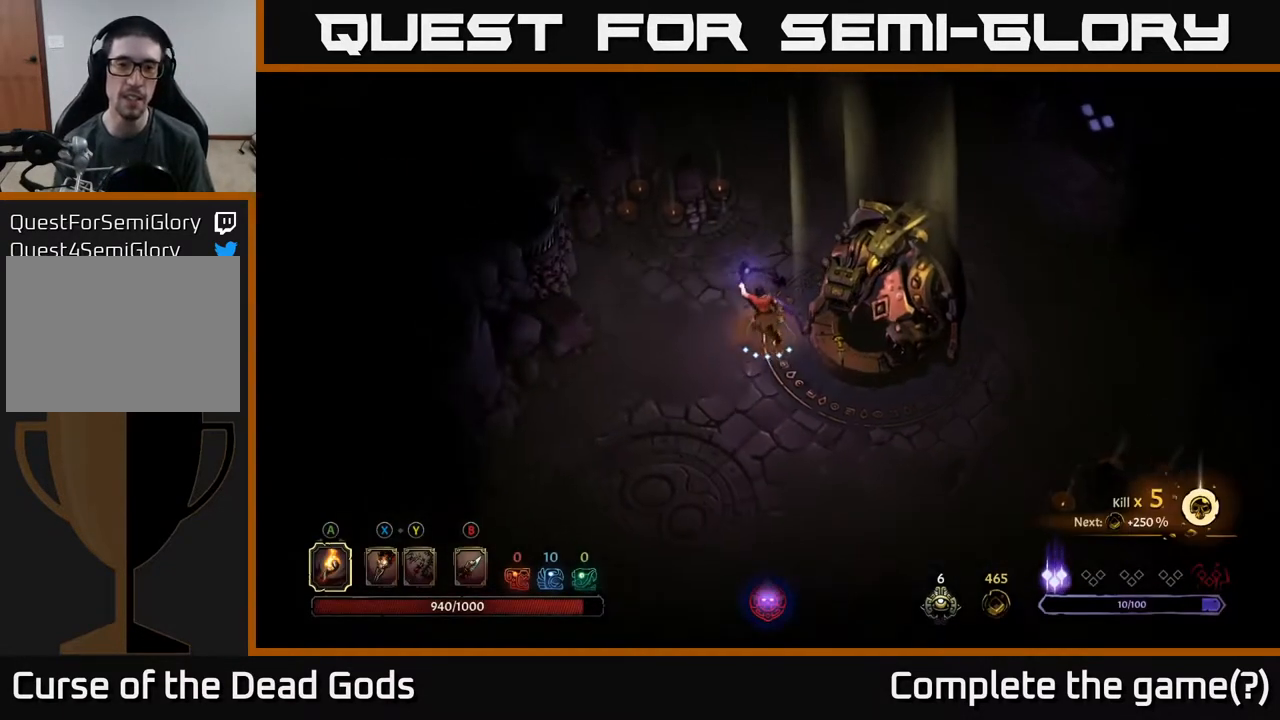
{"buttons": [], "left_stick": "up-right", "right_stick": "center", "events": [[67, "left_stick", "up"], [333, "left_stick", "up-right"]]}
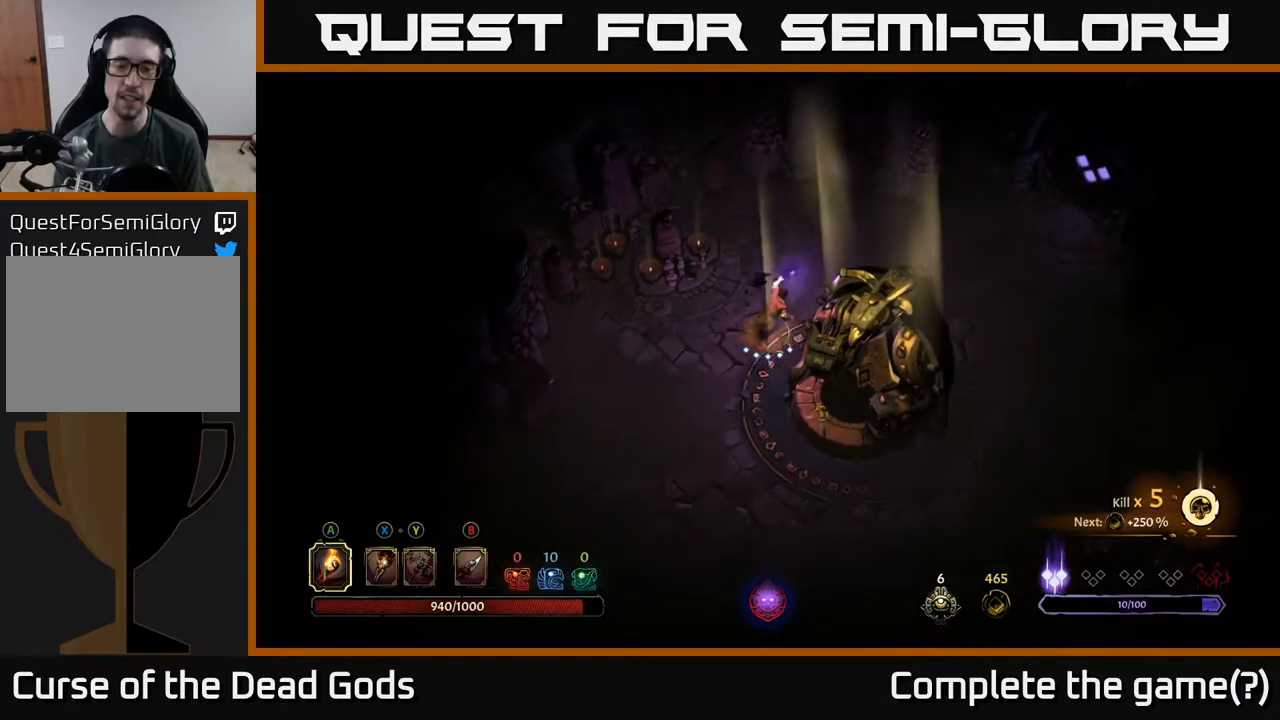
{"buttons": [], "left_stick": "right", "right_stick": "center", "events": [[367, "left_stick", "right"]]}
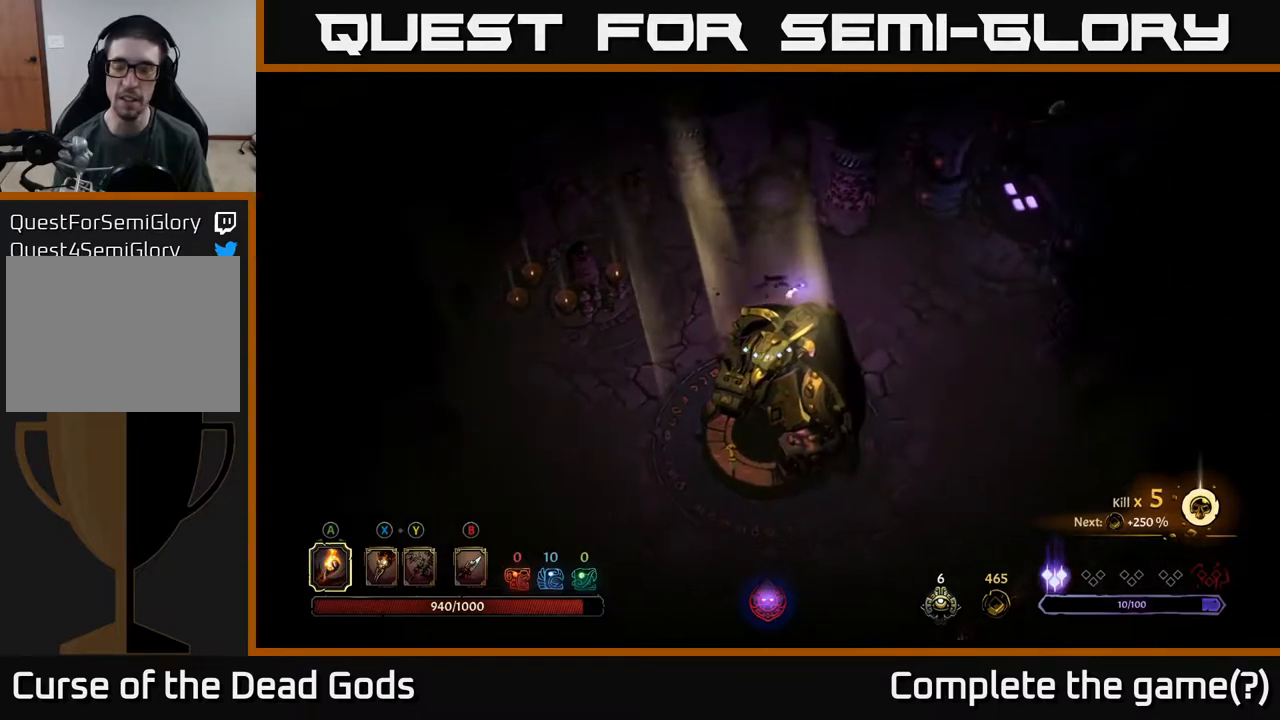
{"buttons": [], "left_stick": "up-right", "right_stick": "center", "events": [[483, "left_stick", "up-right"]]}
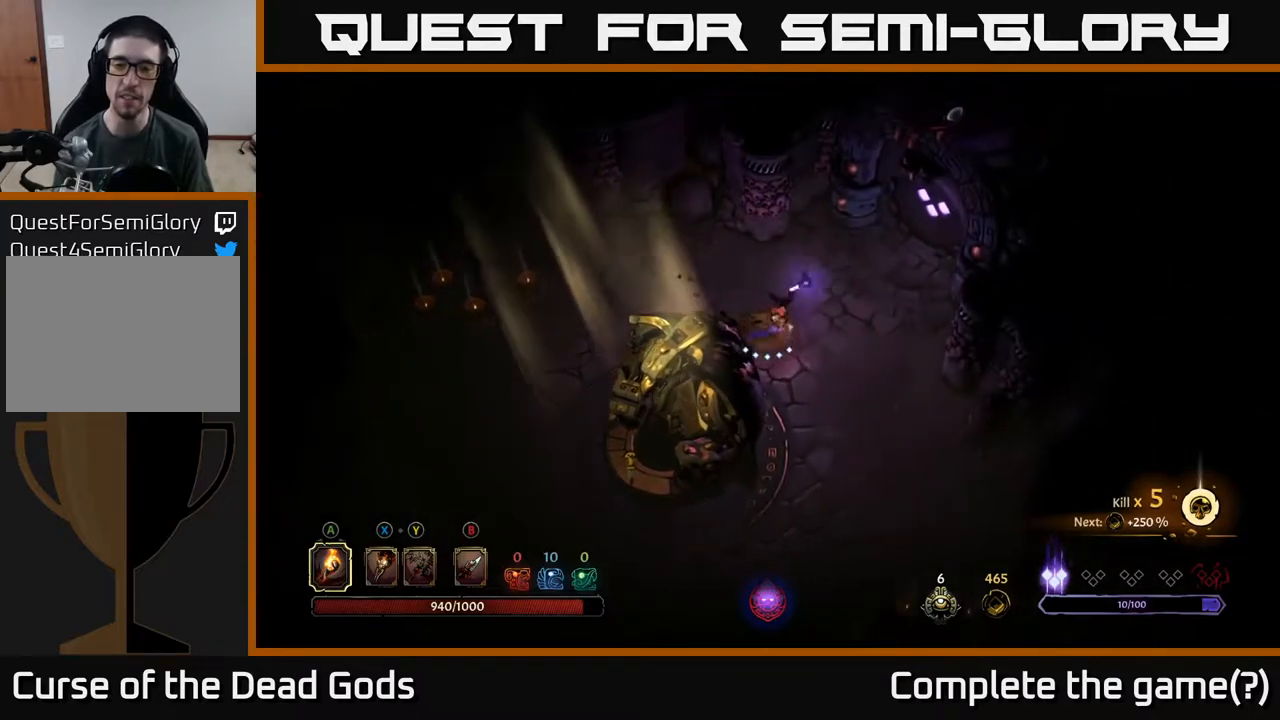
{"buttons": [], "left_stick": "up-right", "right_stick": "center", "events": []}
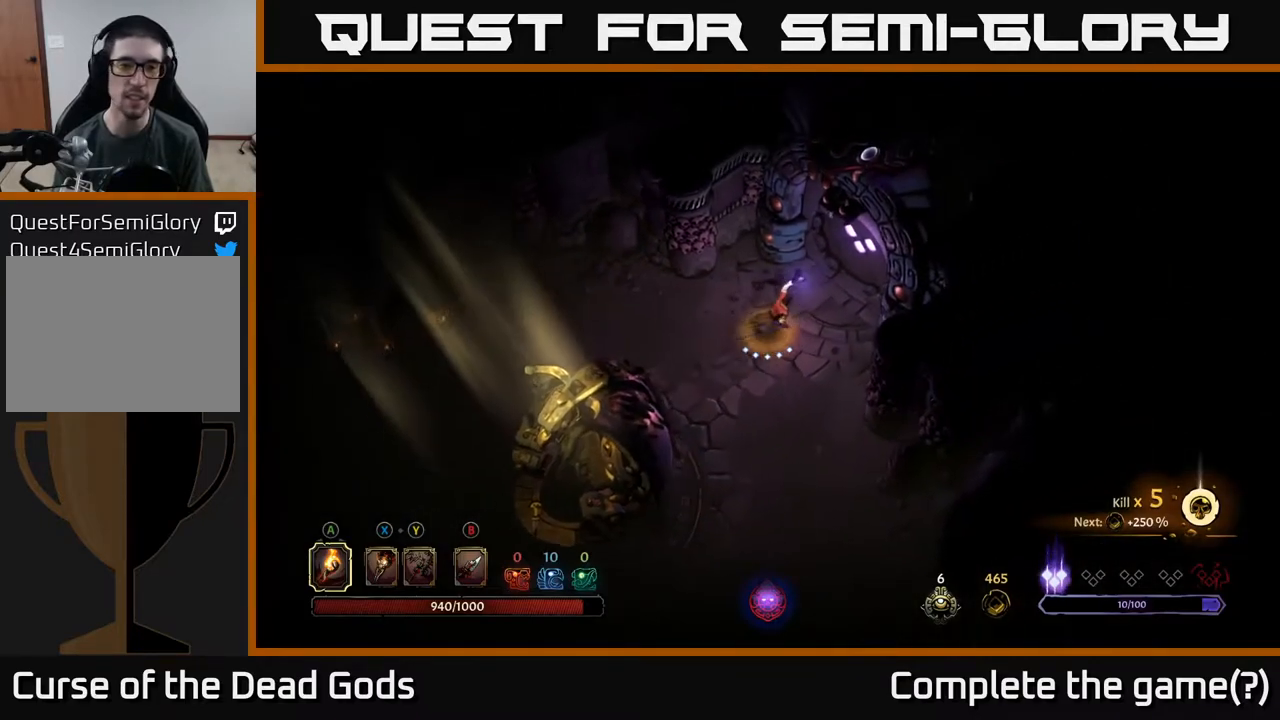
{"buttons": [], "left_stick": "center", "right_stick": "center", "events": [[183, "R1", "down"], [183, "left_stick", "center"], [283, "R1", "up"]]}
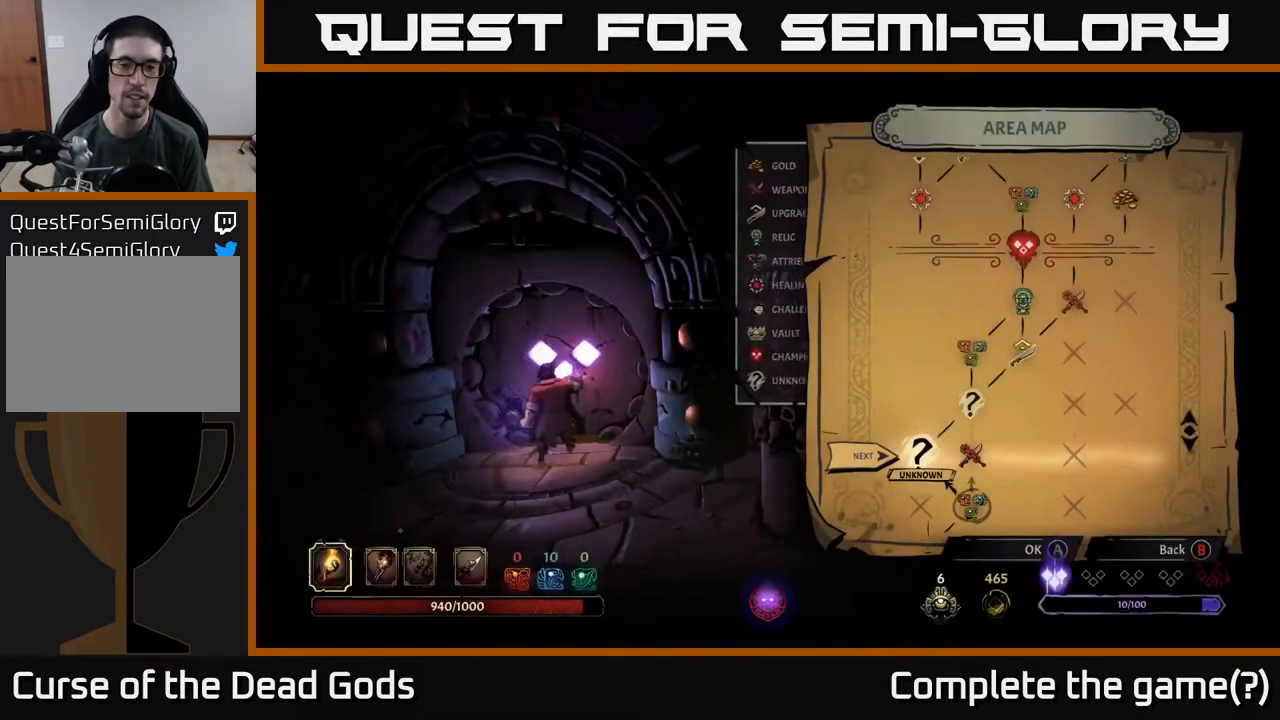
{"buttons": [], "left_stick": "center", "right_stick": "center", "events": []}
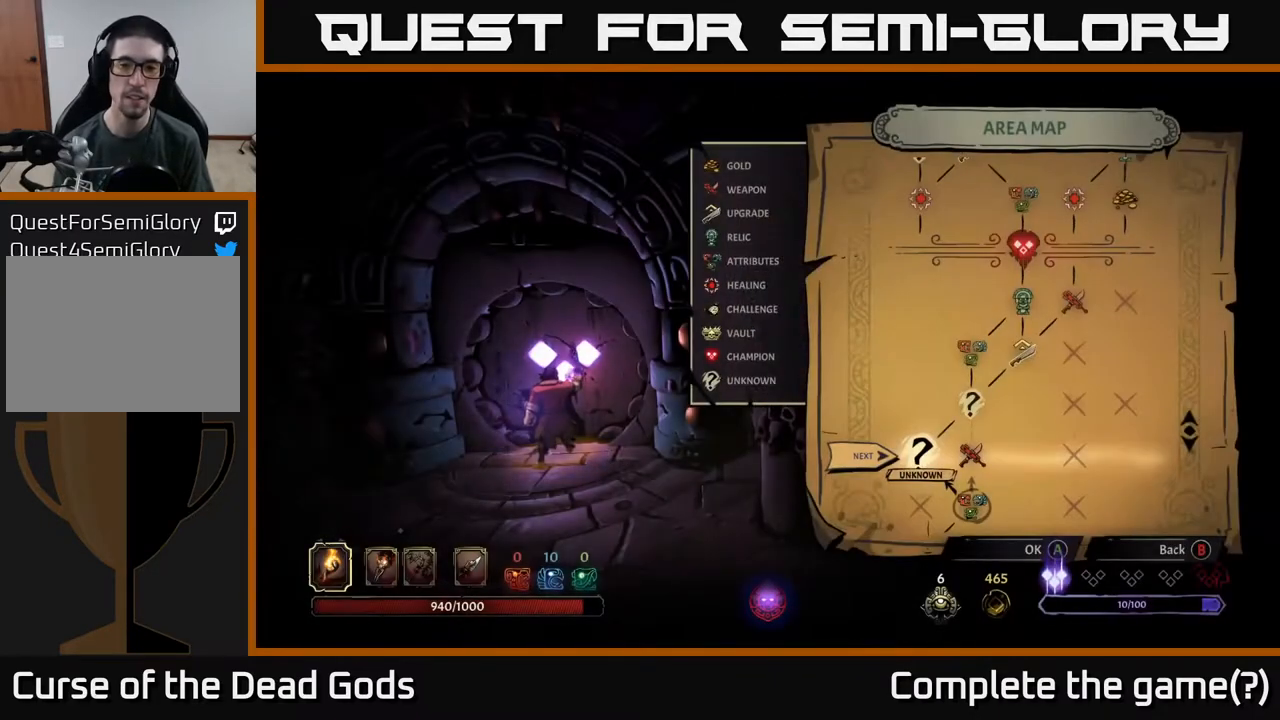
{"buttons": [], "left_stick": "center", "right_stick": "center", "events": []}
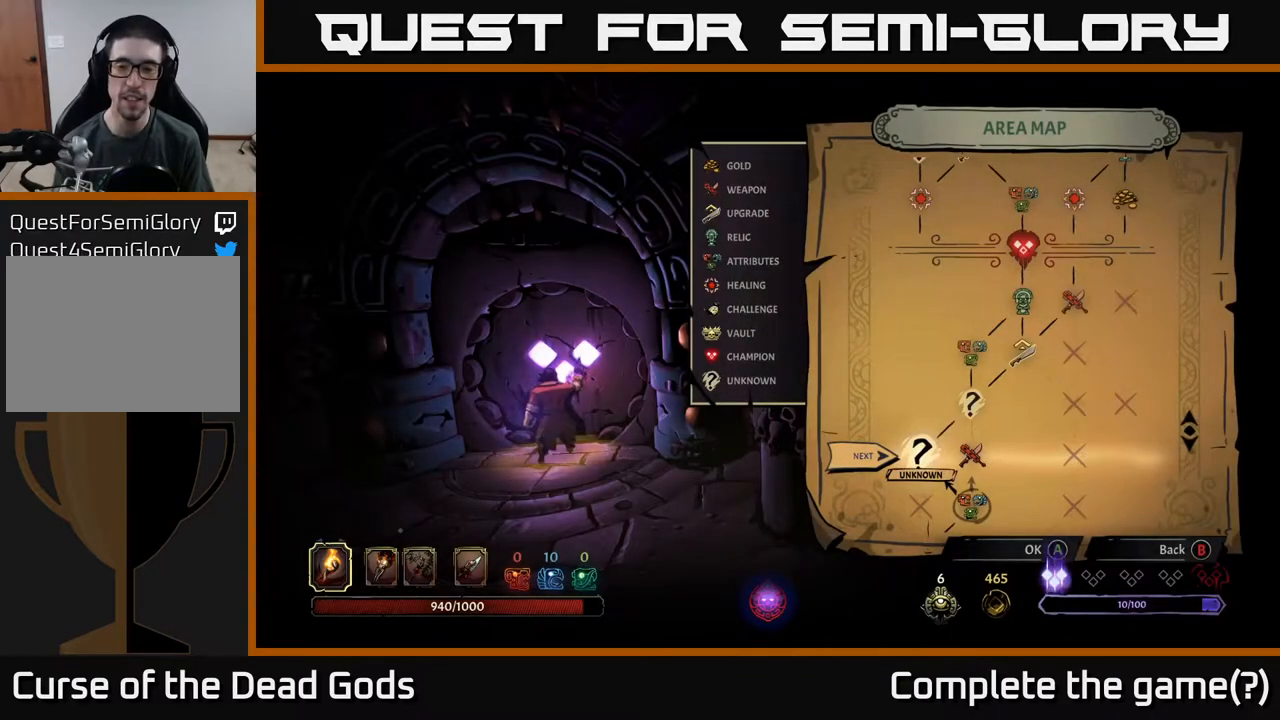
{"buttons": [], "left_stick": "center", "right_stick": "center", "events": [[183, "DPAD_RIGHT", "down"], [333, "DPAD_RIGHT", "up"]]}
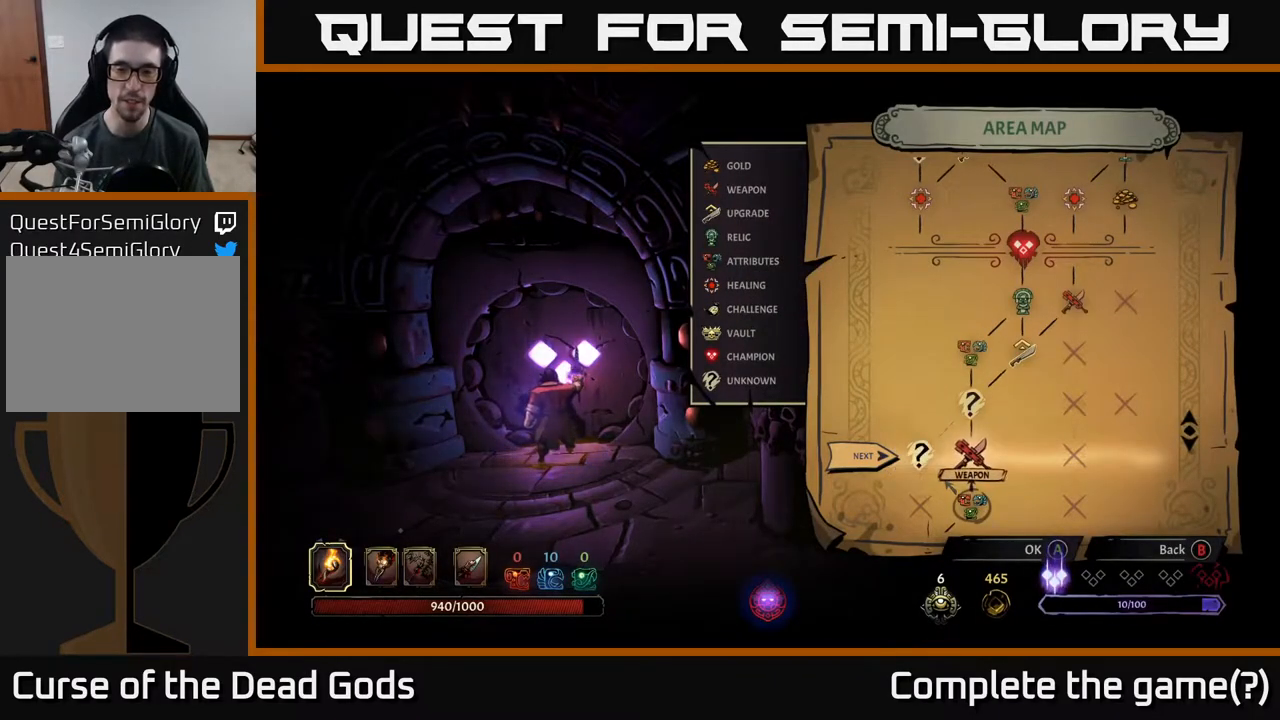
{"buttons": [], "left_stick": "center", "right_stick": "center", "events": [[133, "DPAD_DOWN", "down"], [267, "DPAD_DOWN", "up"]]}
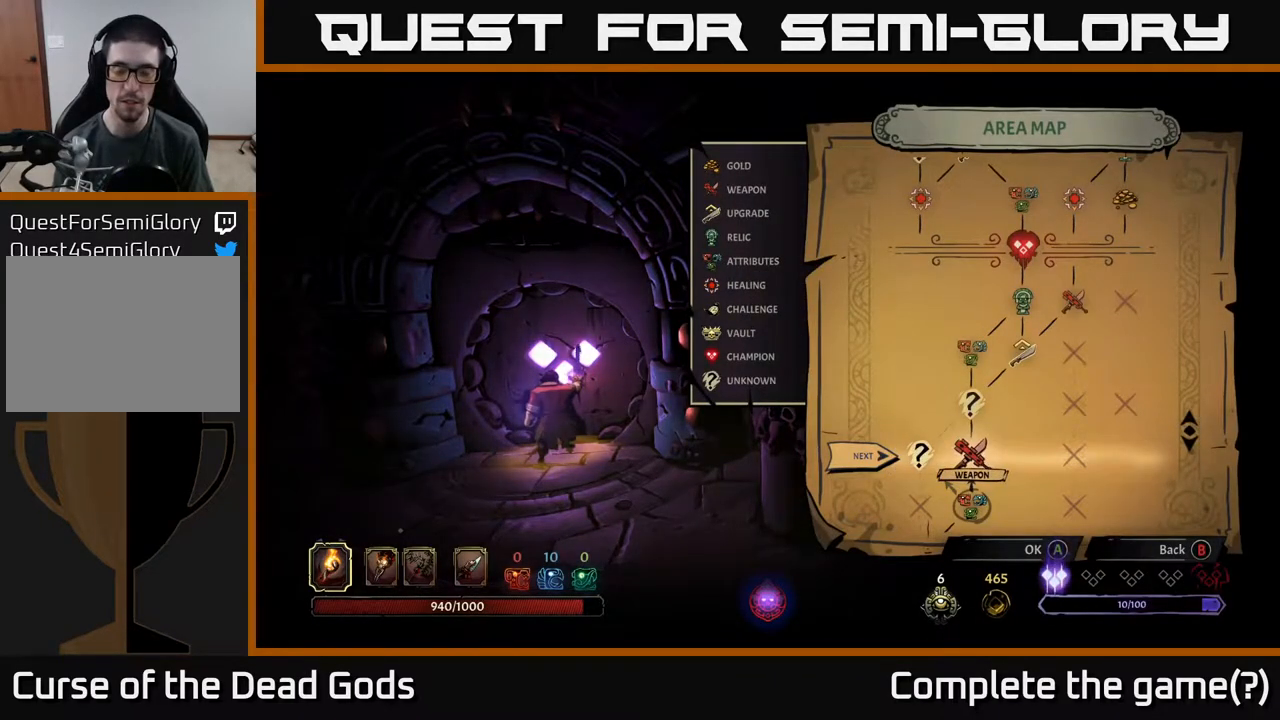
{"buttons": [], "left_stick": "center", "right_stick": "down", "events": [[133, "DPAD_LEFT", "down"], [250, "DPAD_LEFT", "up"], [450, "right_stick", "down"]]}
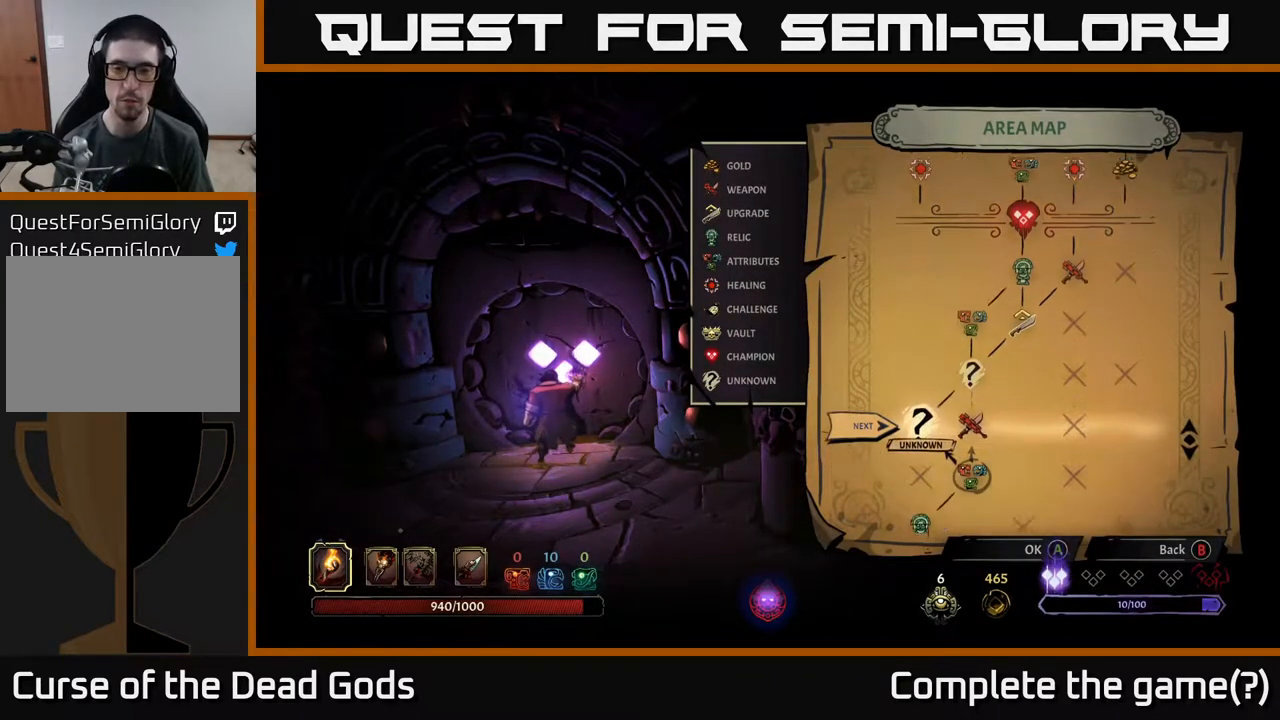
{"buttons": [], "left_stick": "center", "right_stick": "center", "events": [[267, "right_stick", "center"]]}
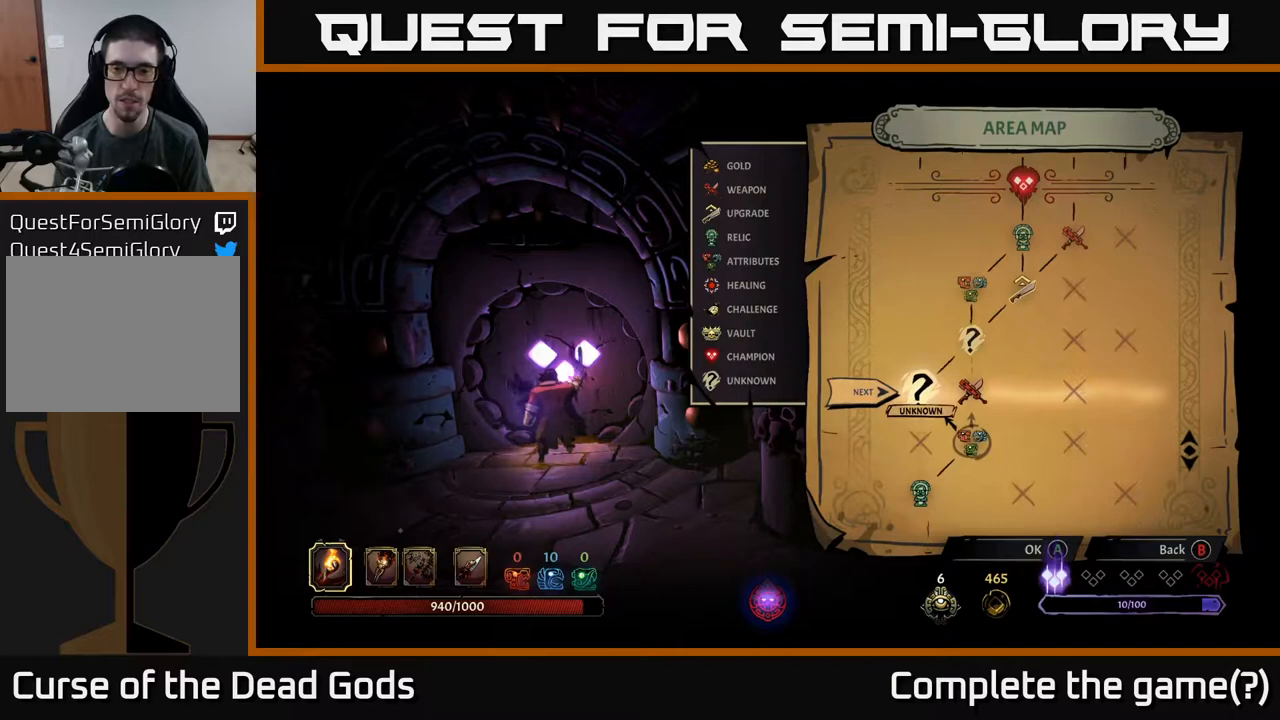
{"buttons": [], "left_stick": "center", "right_stick": "center", "events": [[150, "right_stick", "up"], [417, "right_stick", "center"]]}
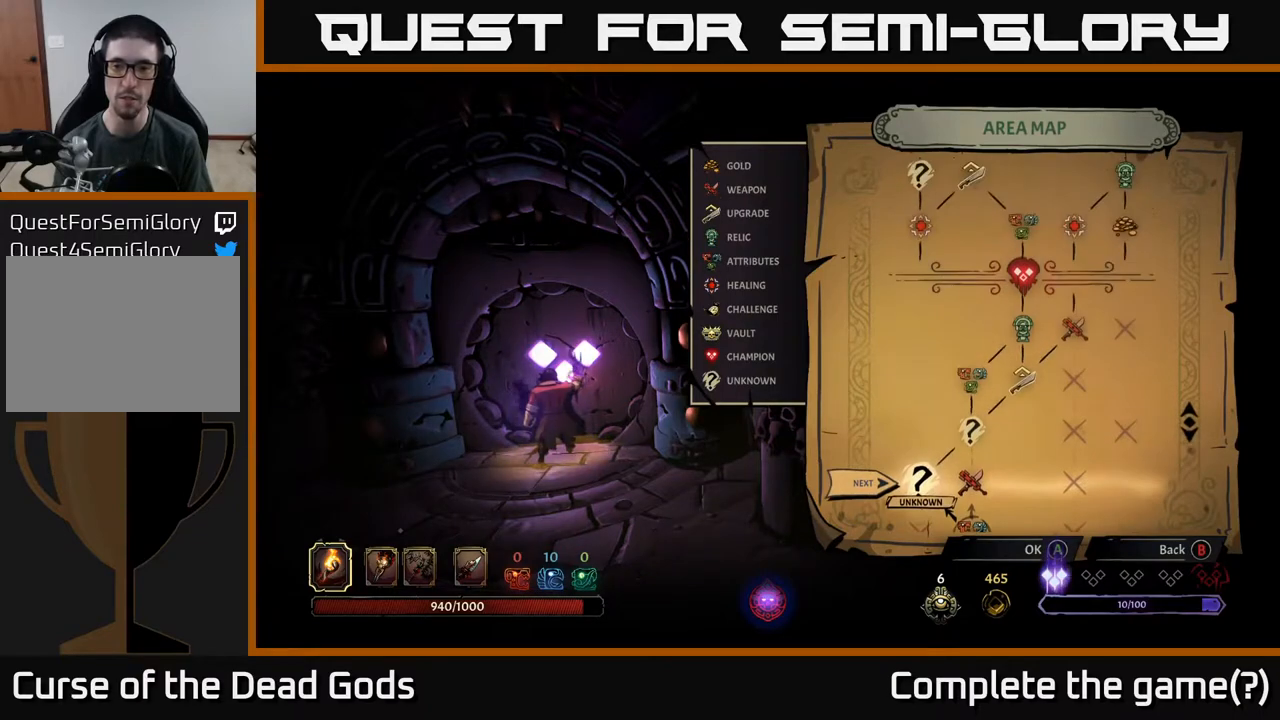
{"buttons": [], "left_stick": "center", "right_stick": "center", "events": [[117, "DPAD_RIGHT", "down"], [283, "DPAD_RIGHT", "up"], [383, "DPAD_LEFT", "down"], [483, "DPAD_LEFT", "up"]]}
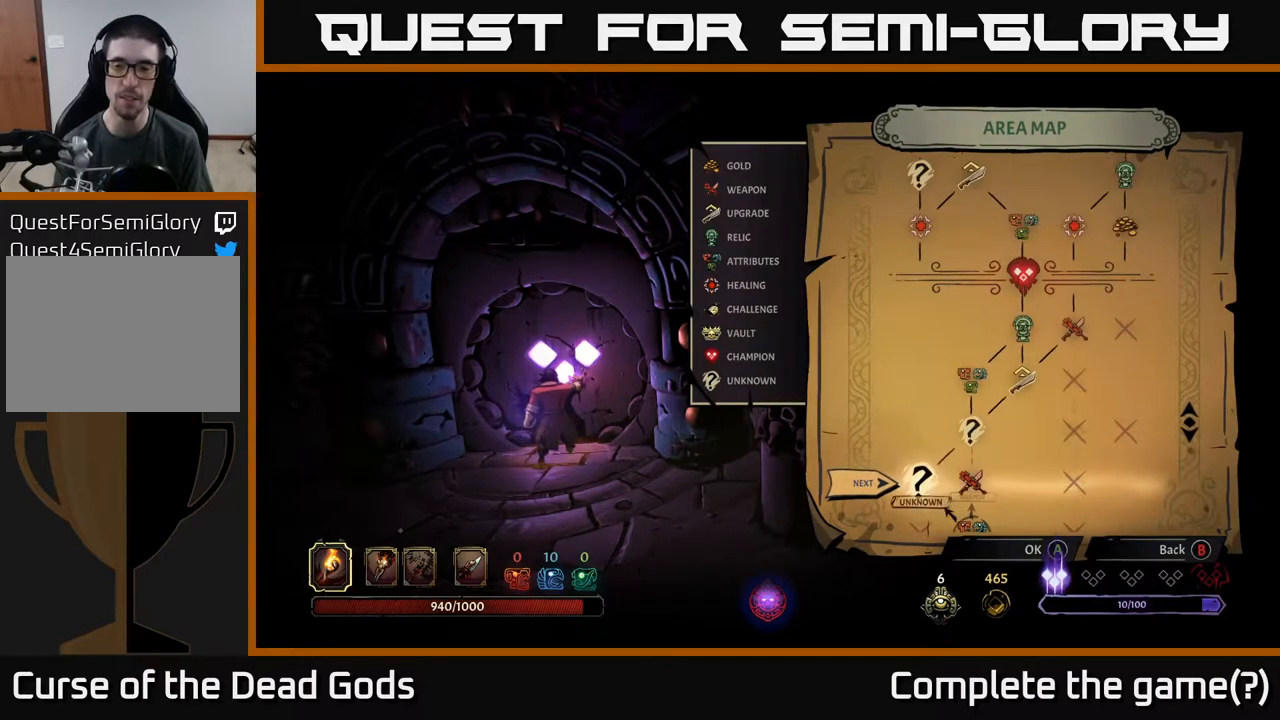
{"buttons": [], "left_stick": "center", "right_stick": "center", "events": [[167, "A", "down"], [283, "A", "up"]]}
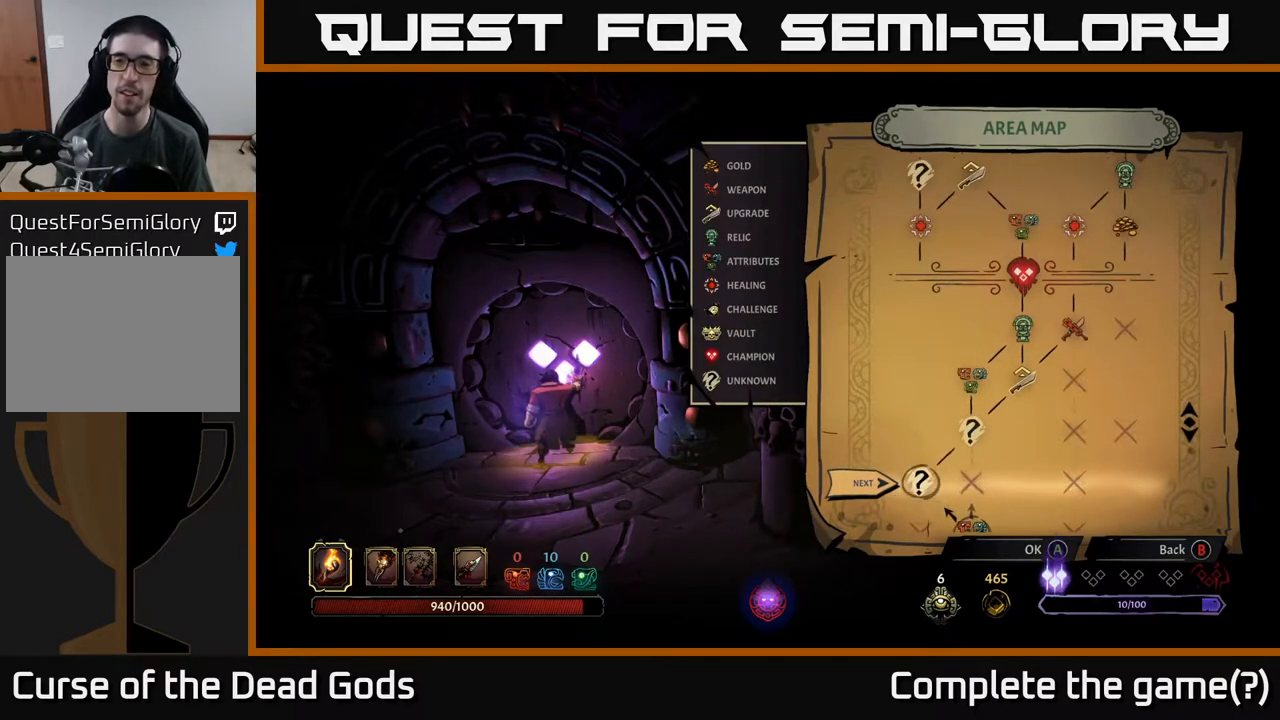
{"buttons": [], "left_stick": "center", "right_stick": "center", "events": []}
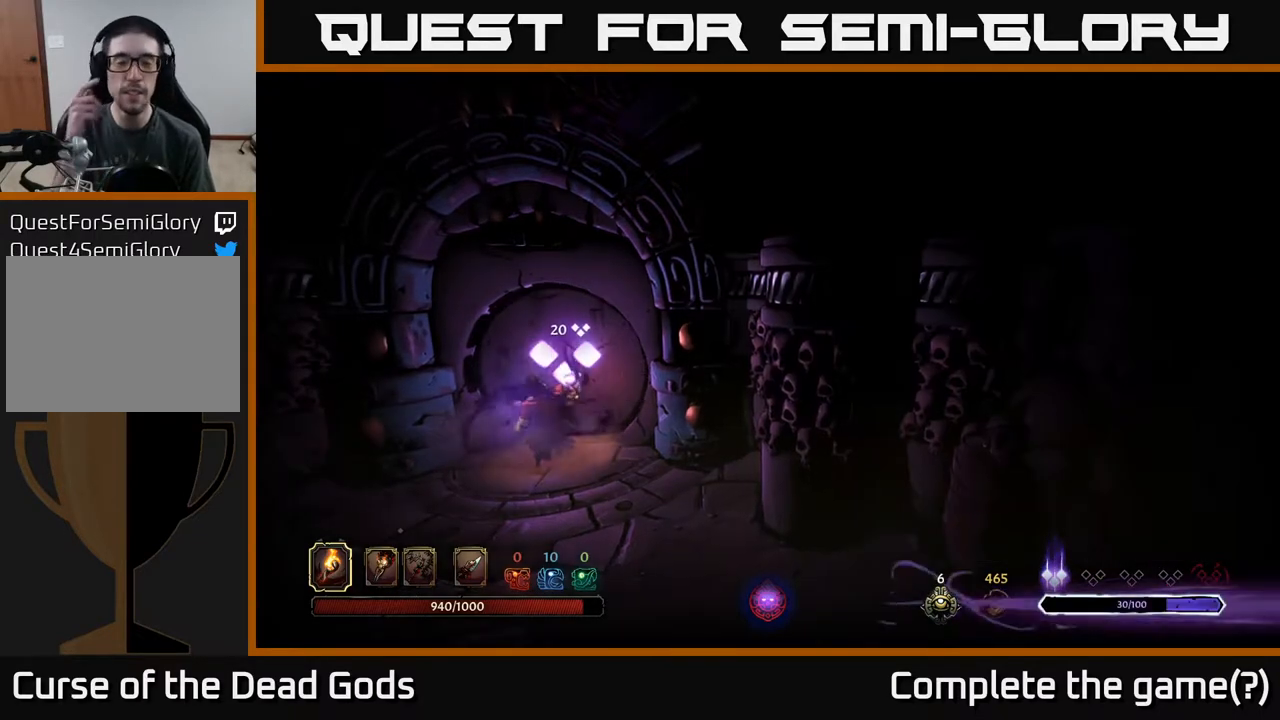
{"buttons": [], "left_stick": "center", "right_stick": "center", "events": []}
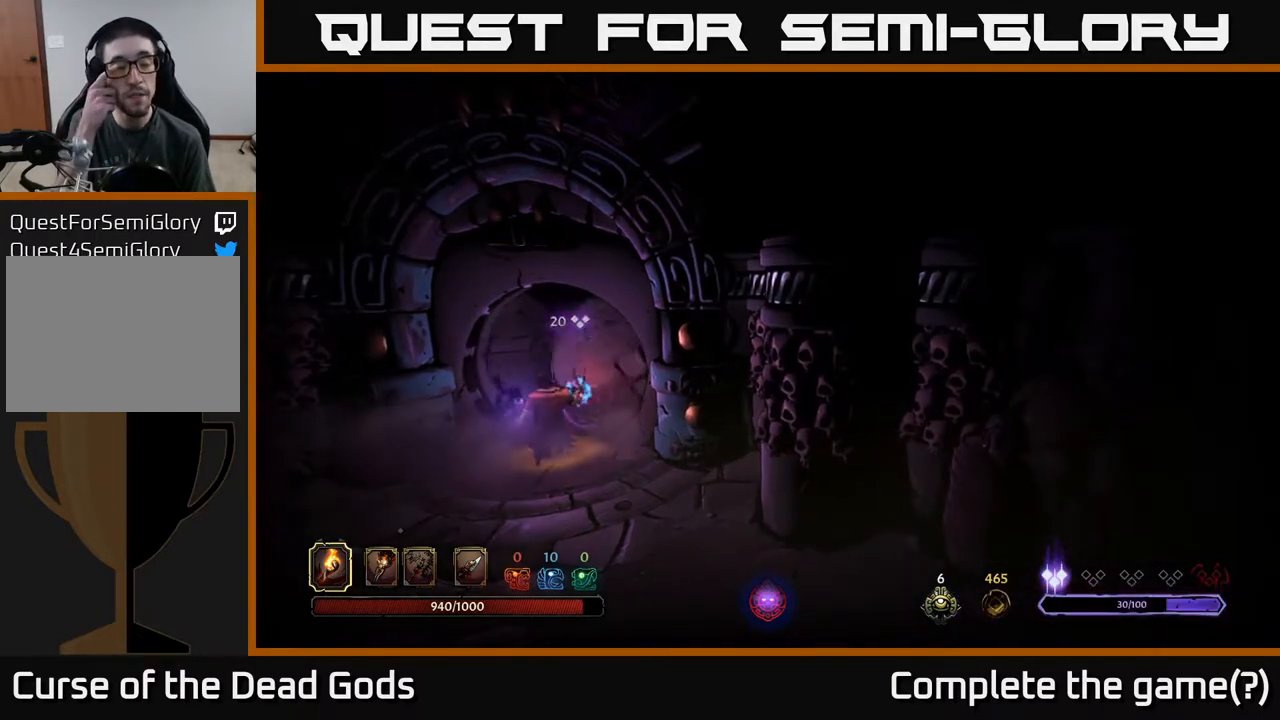
{"buttons": [], "left_stick": "center", "right_stick": "center", "events": []}